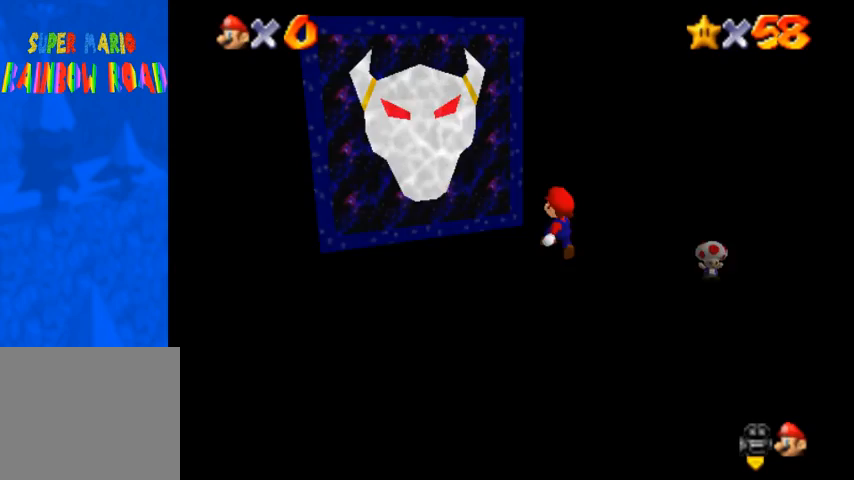
Gameplay with a controller (PlayStation layout); each line is a JSON object with the inputs held at the frame after it. "events" lists button and stick changes between this image and that frame as [ms after this image, input, new state], when the widget could be followed in between. Not read: L3 R3.
{"buttons": [], "left_stick": "up-left", "right_stick": "center", "events": [[200, "CROSS", "up"], [200, "left_stick", "left"], [400, "SQUARE", "down"], [467, "SQUARE", "up"], [467, "left_stick", "up-left"]]}
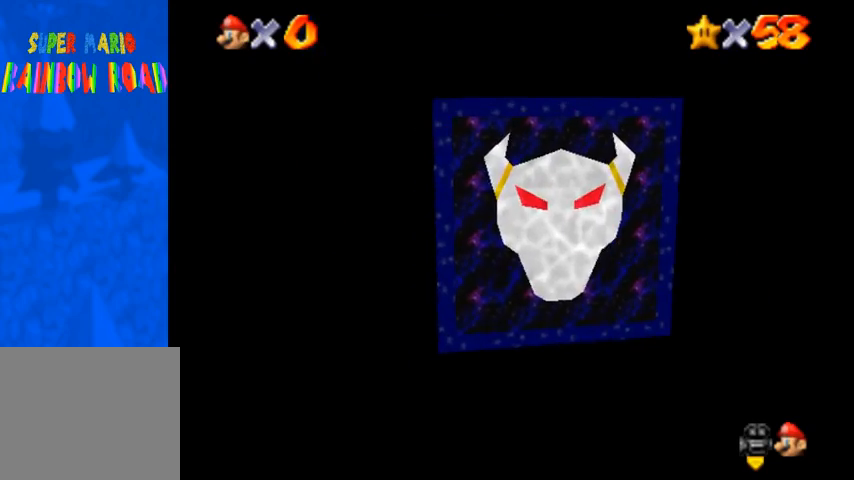
{"buttons": ["CROSS"], "left_stick": "center", "right_stick": "center", "events": [[33, "left_stick", "up"], [267, "left_stick", "center"], [500, "CROSS", "down"]]}
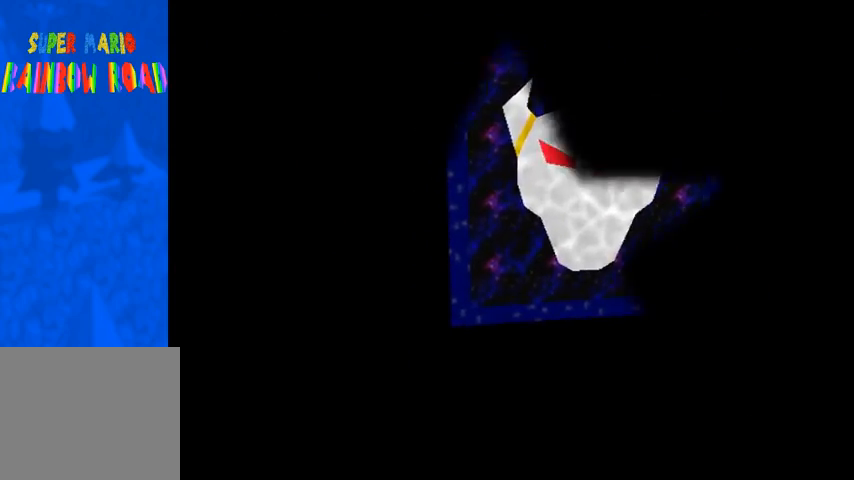
{"buttons": [], "left_stick": "center", "right_stick": "center", "events": [[133, "CROSS", "up"]]}
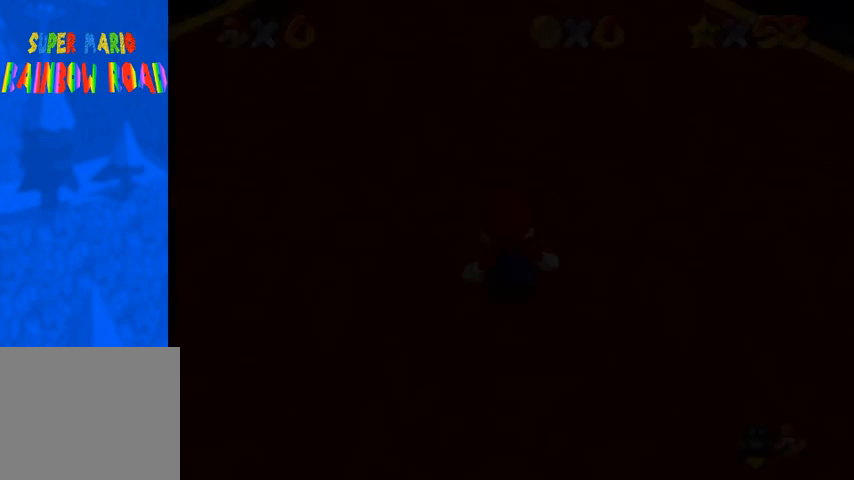
{"buttons": [], "left_stick": "center", "right_stick": "center", "events": [[67, "SQUARE", "down"], [167, "CROSS", "down"], [200, "SQUARE", "up"], [267, "CROSS", "up"]]}
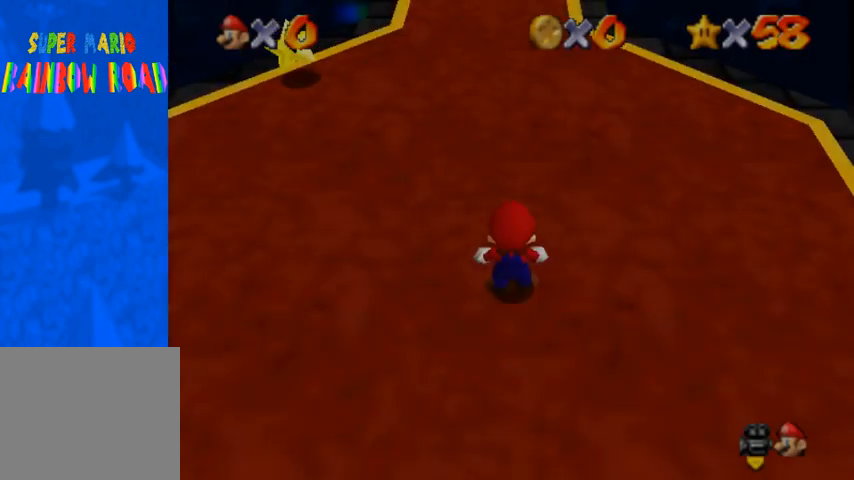
{"buttons": [], "left_stick": "up", "right_stick": "center", "events": [[267, "left_stick", "up"]]}
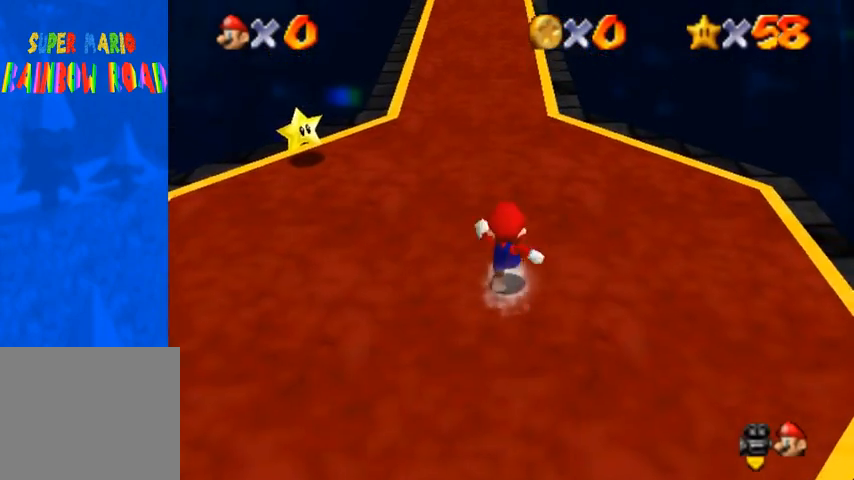
{"buttons": ["SQUARE"], "left_stick": "up", "right_stick": "center", "events": [[67, "CROSS", "down"], [200, "CROSS", "up"], [500, "SQUARE", "down"]]}
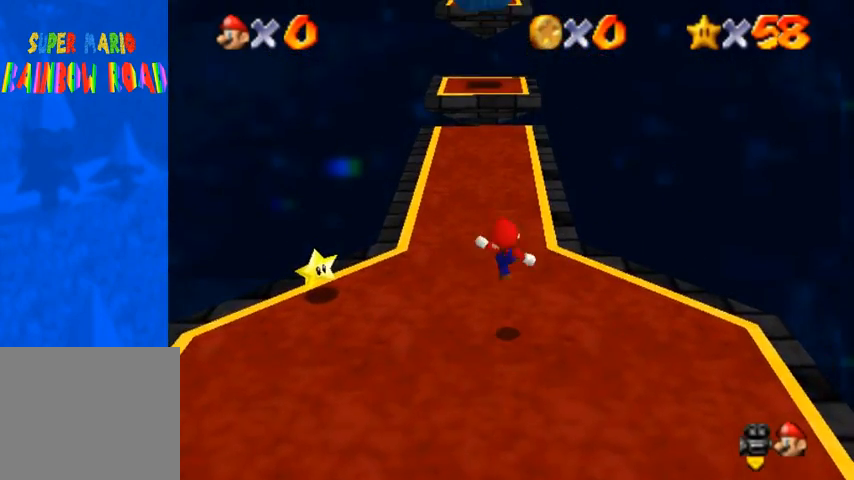
{"buttons": [], "left_stick": "up", "right_stick": "center", "events": [[67, "SQUARE", "up"], [167, "SQUARE", "down"], [200, "CROSS", "down"], [233, "SQUARE", "up"], [333, "CROSS", "up"]]}
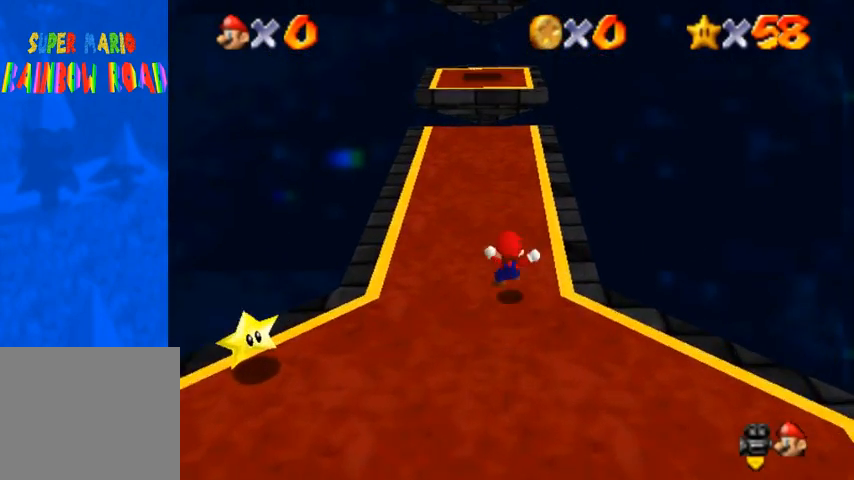
{"buttons": [], "left_stick": "up", "right_stick": "center", "events": []}
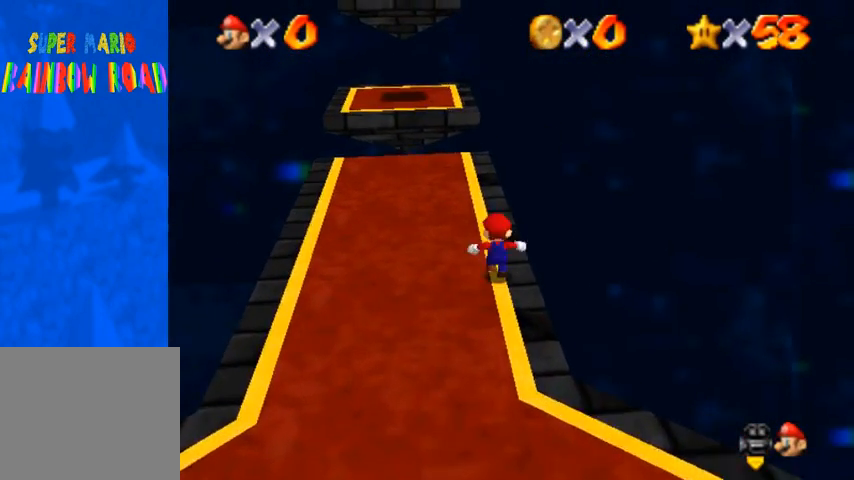
{"buttons": [], "left_stick": "up", "right_stick": "center", "events": []}
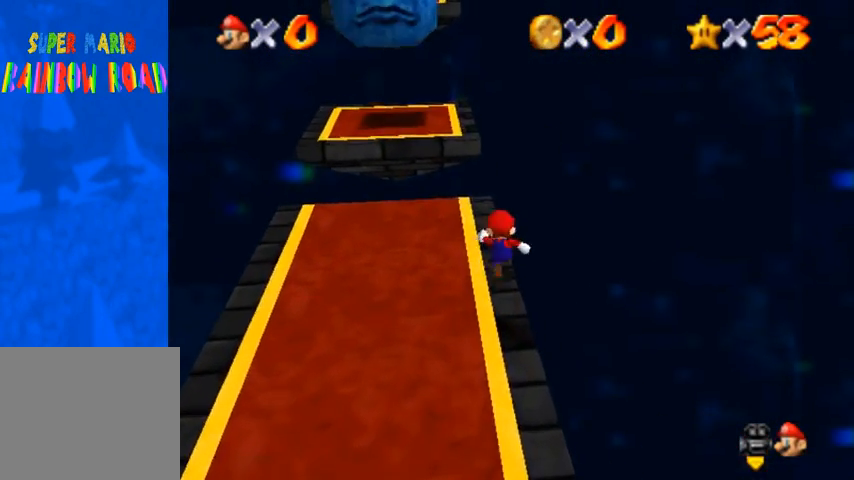
{"buttons": ["CROSS"], "left_stick": "up-left", "right_stick": "center", "events": [[67, "CROSS", "down"], [67, "SQUARE", "down"], [167, "SQUARE", "up"], [267, "CROSS", "up"], [267, "left_stick", "up-left"], [467, "CROSS", "down"]]}
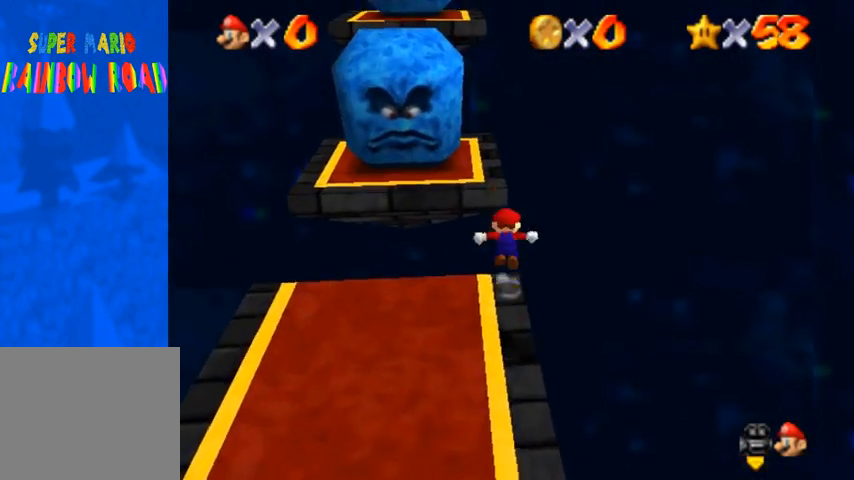
{"buttons": [], "left_stick": "center", "right_stick": "center", "events": [[500, "CROSS", "up"], [500, "left_stick", "center"]]}
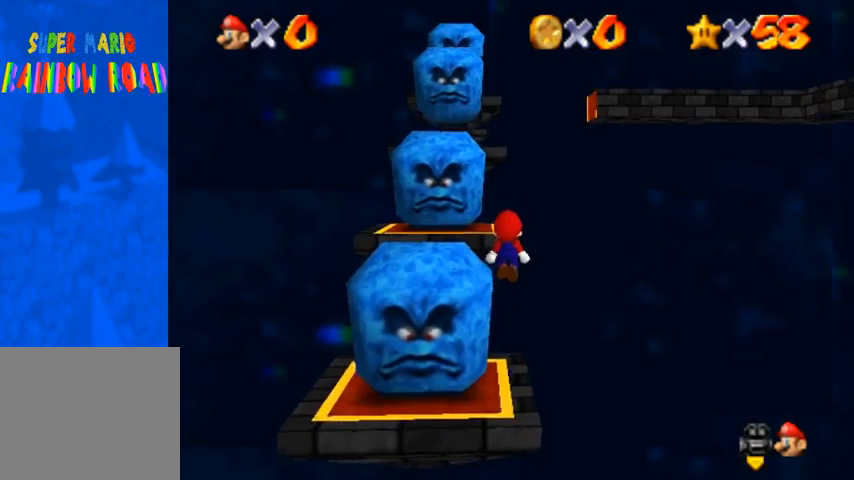
{"buttons": [], "left_stick": "up", "right_stick": "center", "events": [[200, "left_stick", "down"], [367, "left_stick", "center"], [500, "left_stick", "up"]]}
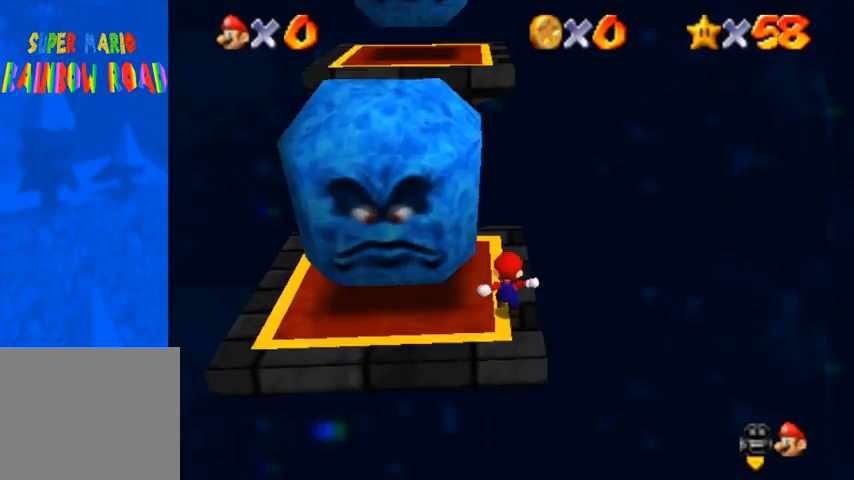
{"buttons": [], "left_stick": "up", "right_stick": "center", "events": [[200, "CROSS", "down"], [200, "SQUARE", "down"], [400, "SQUARE", "up"], [433, "CROSS", "up"]]}
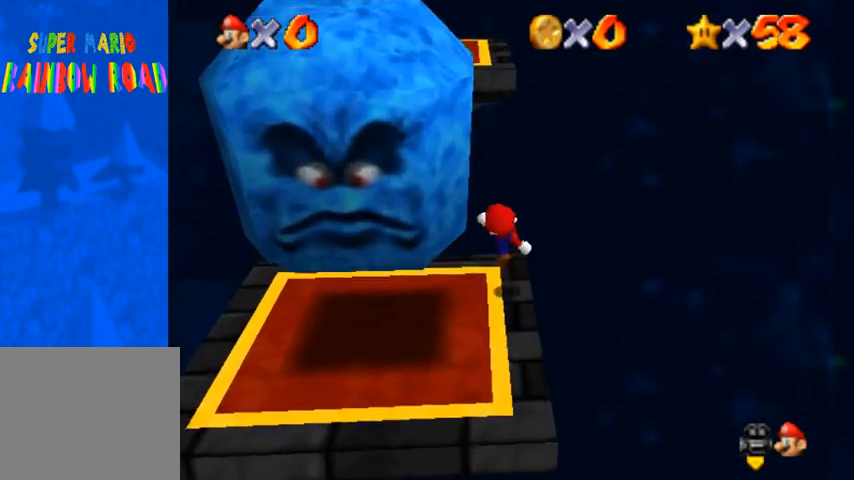
{"buttons": ["CROSS"], "left_stick": "up-left", "right_stick": "center", "events": [[167, "CROSS", "down"], [500, "left_stick", "up-left"]]}
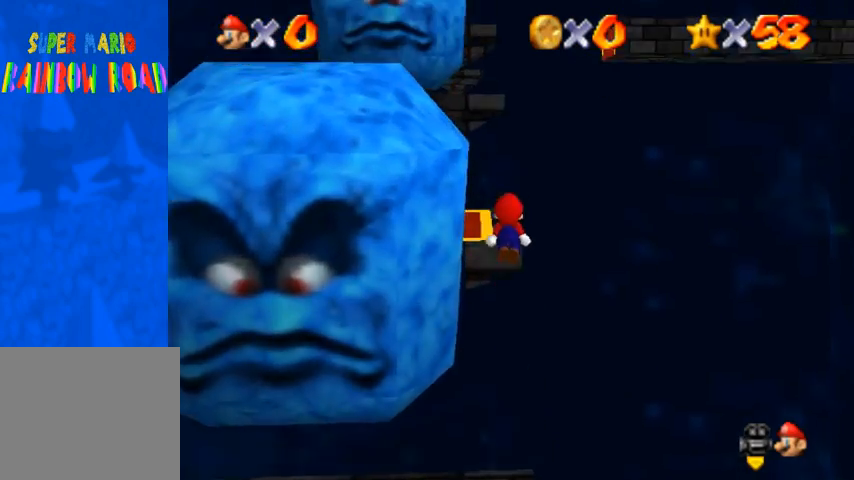
{"buttons": [], "left_stick": "center", "right_stick": "center", "events": [[33, "left_stick", "down-left"], [167, "SQUARE", "down"], [167, "left_stick", "up"], [267, "SQUARE", "up"], [300, "CROSS", "up"], [333, "left_stick", "center"]]}
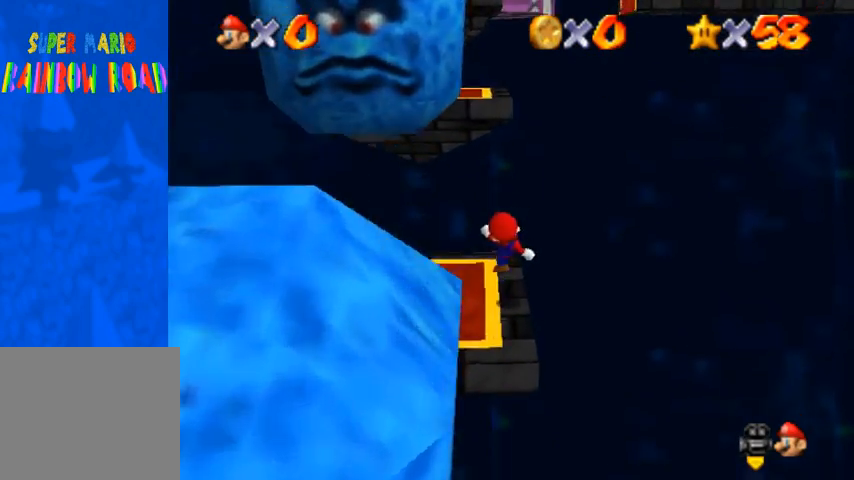
{"buttons": ["CROSS", "SQUARE"], "left_stick": "up", "right_stick": "center", "events": [[367, "left_stick", "up"], [467, "CROSS", "down"], [467, "SQUARE", "down"]]}
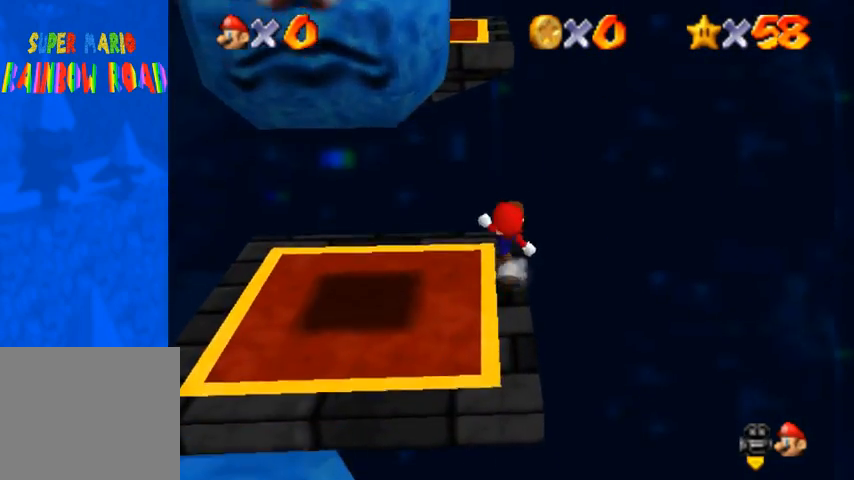
{"buttons": ["CROSS"], "left_stick": "up", "right_stick": "center", "events": [[133, "SQUARE", "up"], [167, "CROSS", "up"], [433, "CROSS", "down"]]}
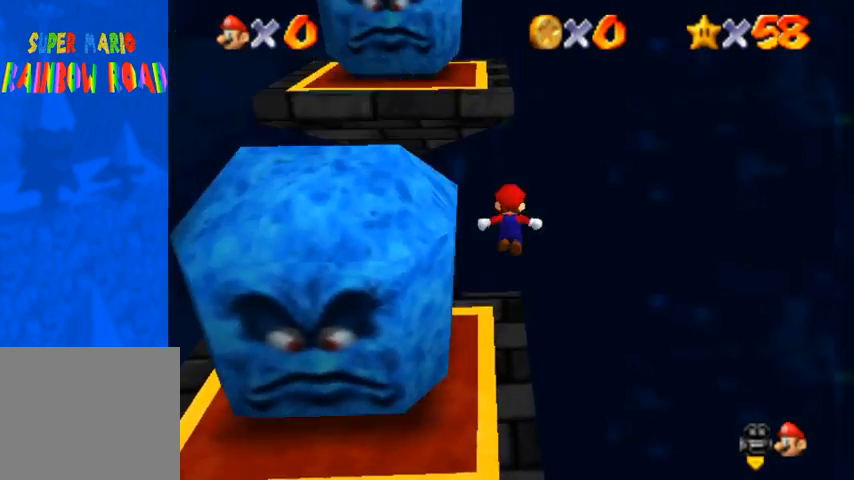
{"buttons": ["CROSS"], "left_stick": "down-left", "right_stick": "center", "events": [[433, "left_stick", "down-left"]]}
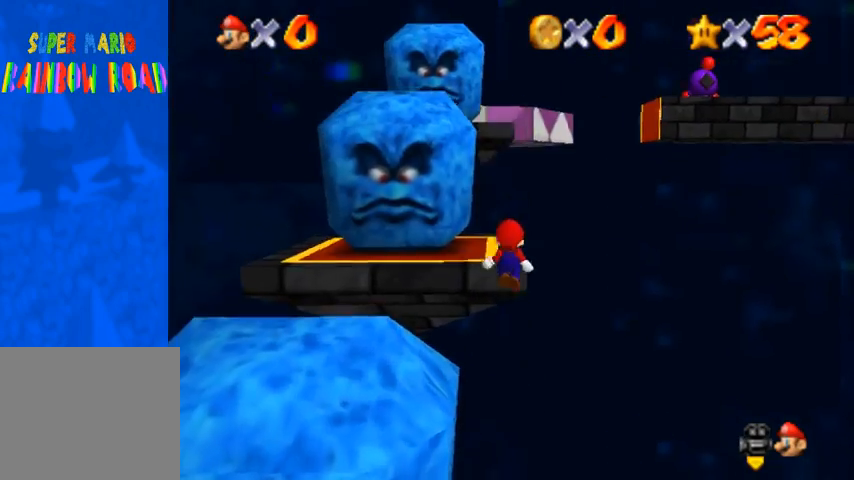
{"buttons": [], "left_stick": "center", "right_stick": "center", "events": [[33, "SQUARE", "down"], [33, "left_stick", "up"], [333, "SQUARE", "up"], [367, "CROSS", "up"], [400, "left_stick", "center"]]}
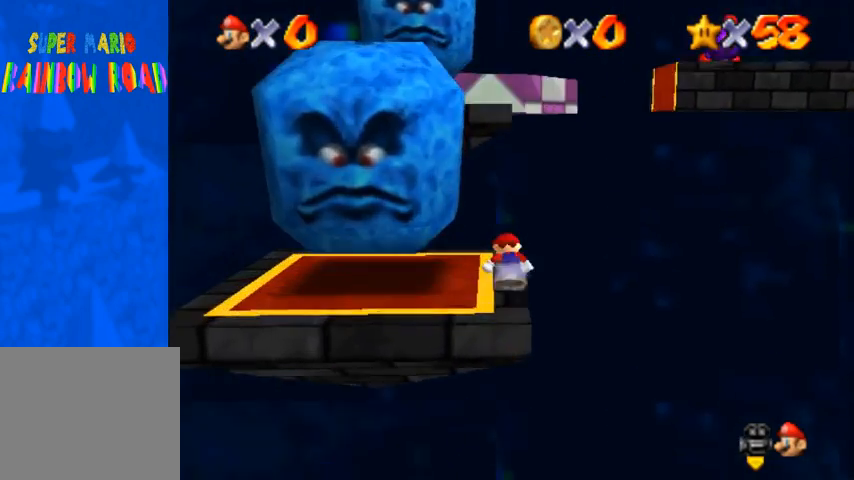
{"buttons": ["CROSS", "SQUARE"], "left_stick": "up", "right_stick": "center", "events": [[200, "left_stick", "up"], [467, "CROSS", "down"], [467, "SQUARE", "down"]]}
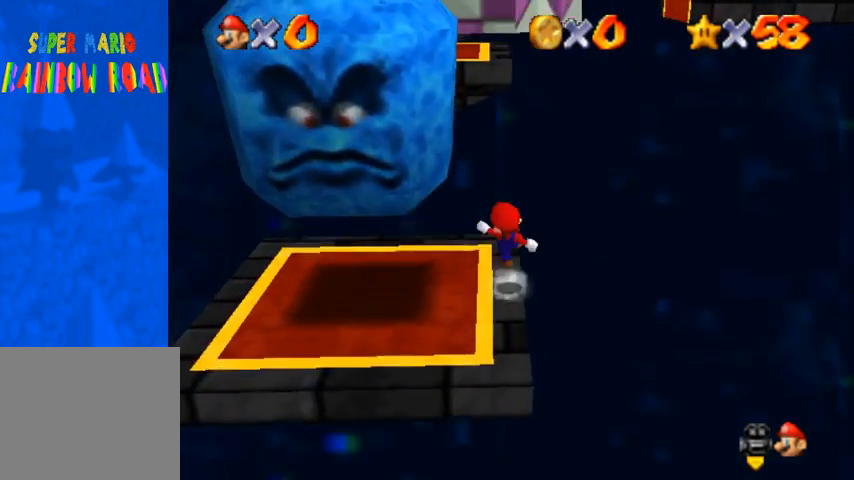
{"buttons": ["CROSS"], "left_stick": "up", "right_stick": "center", "events": [[100, "SQUARE", "up"], [133, "CROSS", "up"], [433, "CROSS", "down"]]}
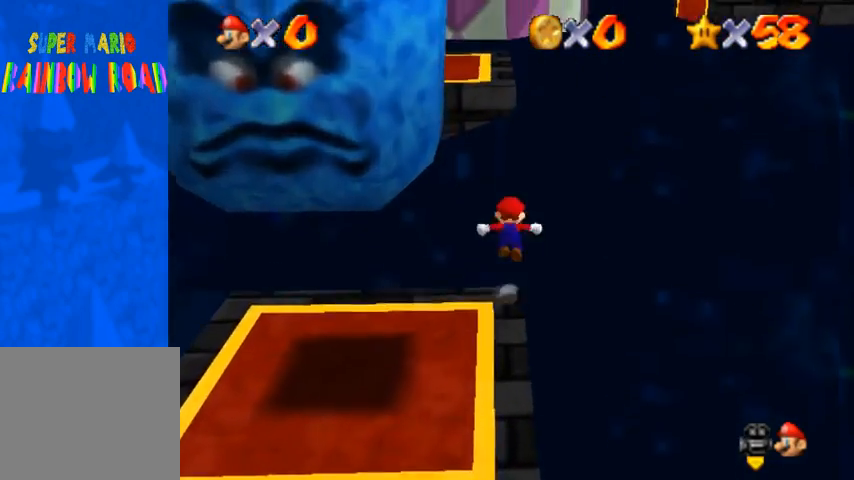
{"buttons": ["CROSS", "SQUARE"], "left_stick": "up", "right_stick": "center", "events": [[333, "left_stick", "down"], [500, "SQUARE", "down"], [500, "left_stick", "up"]]}
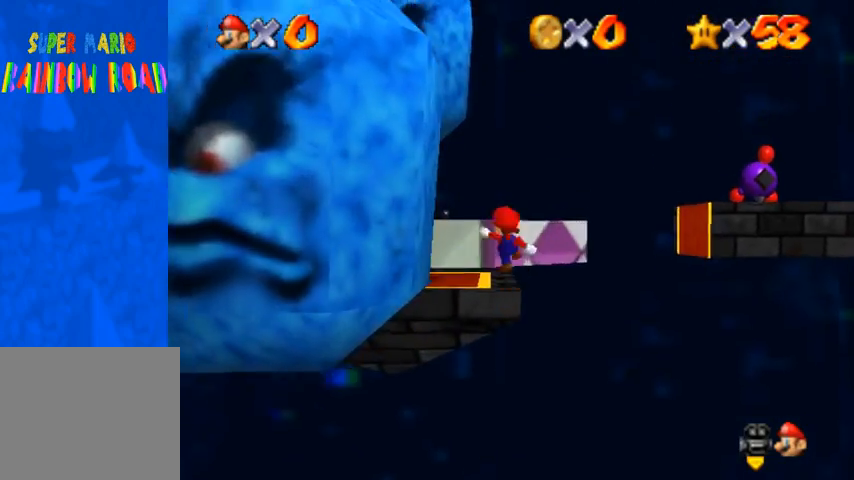
{"buttons": [], "left_stick": "up", "right_stick": "center", "events": [[200, "SQUARE", "up"], [233, "CROSS", "up"]]}
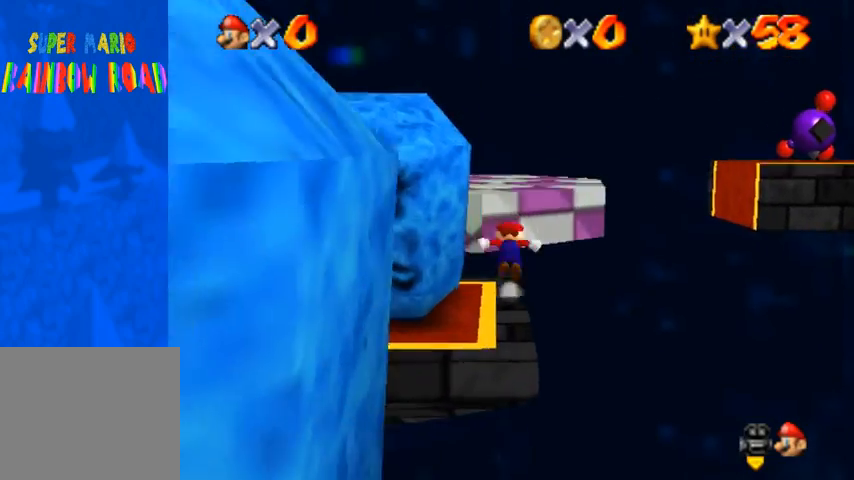
{"buttons": [], "left_stick": "up", "right_stick": "down-left", "events": [[33, "CROSS", "down"], [200, "SQUARE", "down"], [333, "CROSS", "up"], [333, "SQUARE", "up"], [400, "right_stick", "down-left"]]}
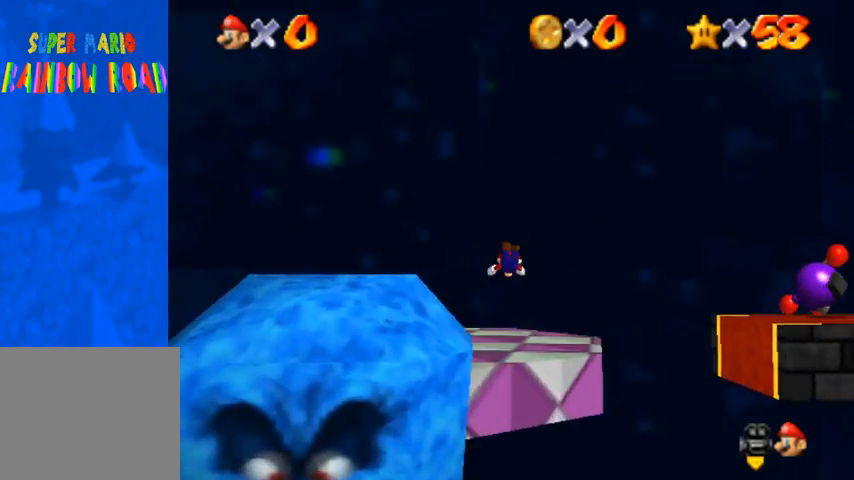
{"buttons": ["CROSS"], "left_stick": "down-left", "right_stick": "center", "events": [[333, "left_stick", "left"], [333, "right_stick", "center"], [433, "SQUARE", "down"], [433, "left_stick", "down-left"], [467, "CROSS", "down"], [500, "SQUARE", "up"]]}
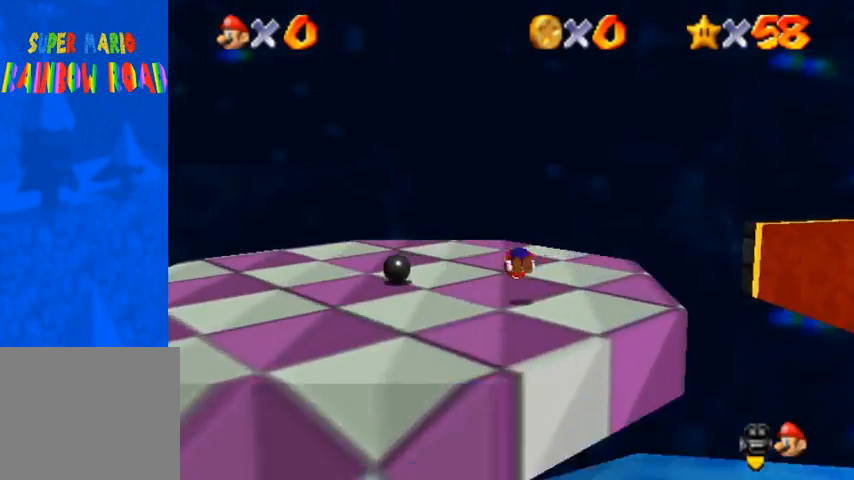
{"buttons": [], "left_stick": "up", "right_stick": "down", "events": [[33, "CROSS", "up"], [33, "right_stick", "down-left"], [67, "left_stick", "down"], [200, "left_stick", "center"], [333, "left_stick", "up"], [467, "right_stick", "down"]]}
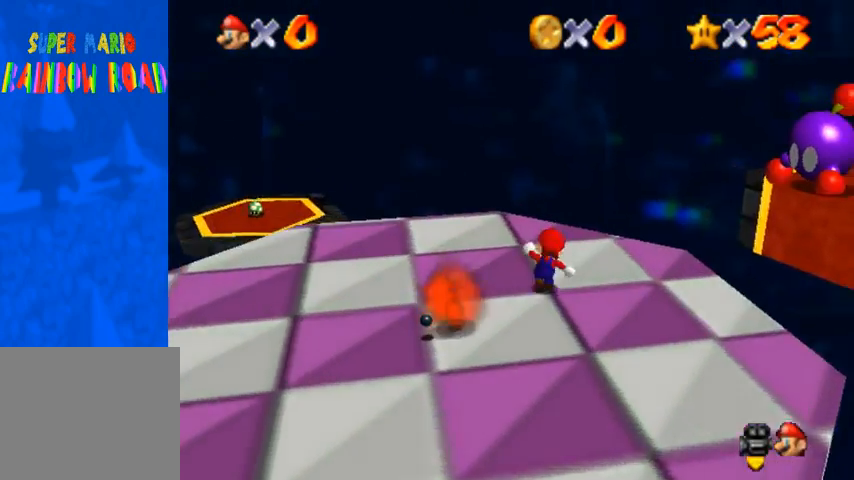
{"buttons": ["R1"], "left_stick": "up", "right_stick": "center", "events": [[67, "right_stick", "center"], [233, "R1", "down"], [267, "CROSS", "down"], [400, "CROSS", "up"]]}
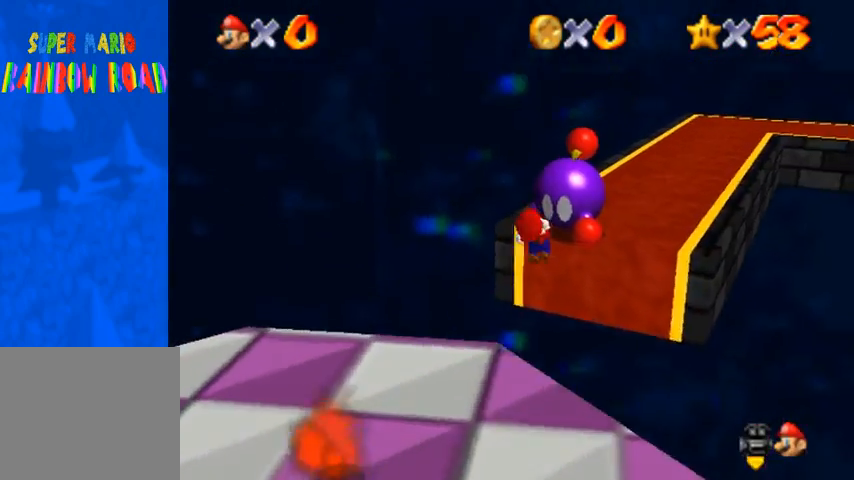
{"buttons": ["R1"], "left_stick": "up", "right_stick": "down-left", "events": [[133, "left_stick", "up-right"], [133, "right_stick", "down-left"], [467, "left_stick", "up"]]}
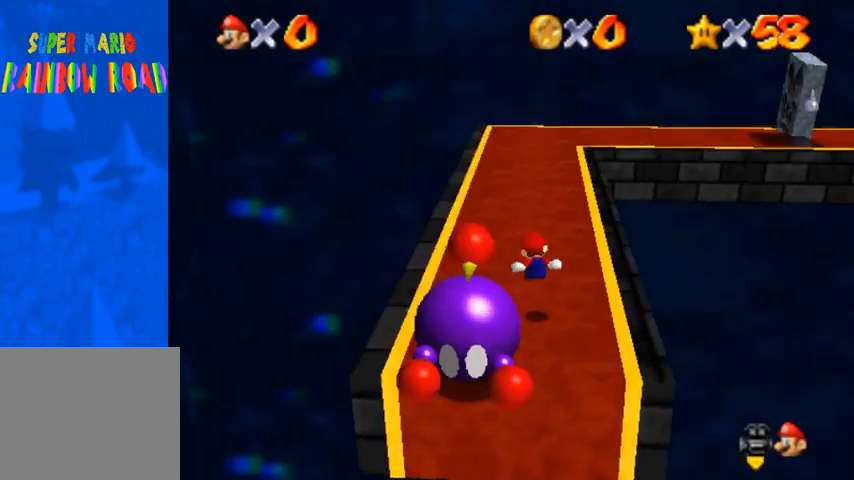
{"buttons": [], "left_stick": "up", "right_stick": "down", "events": [[233, "CROSS", "down"], [300, "right_stick", "down"], [333, "CROSS", "up"], [467, "R1", "up"]]}
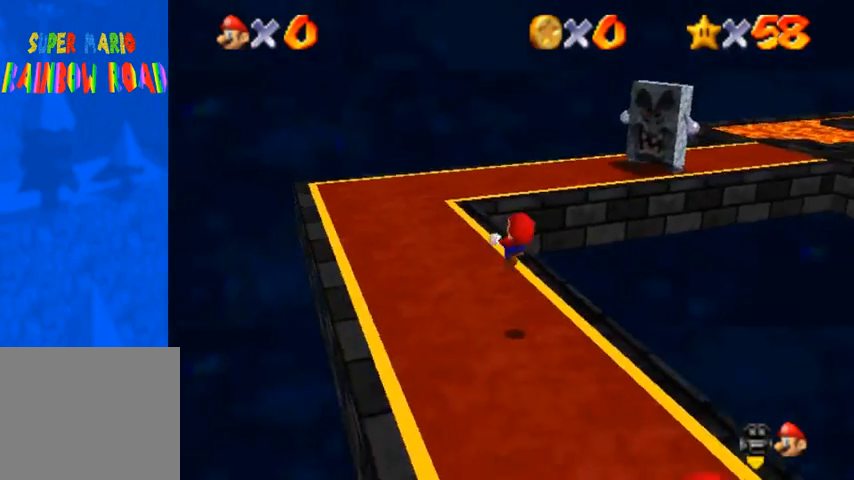
{"buttons": [], "left_stick": "up", "right_stick": "down-left", "events": [[100, "right_stick", "down-left"]]}